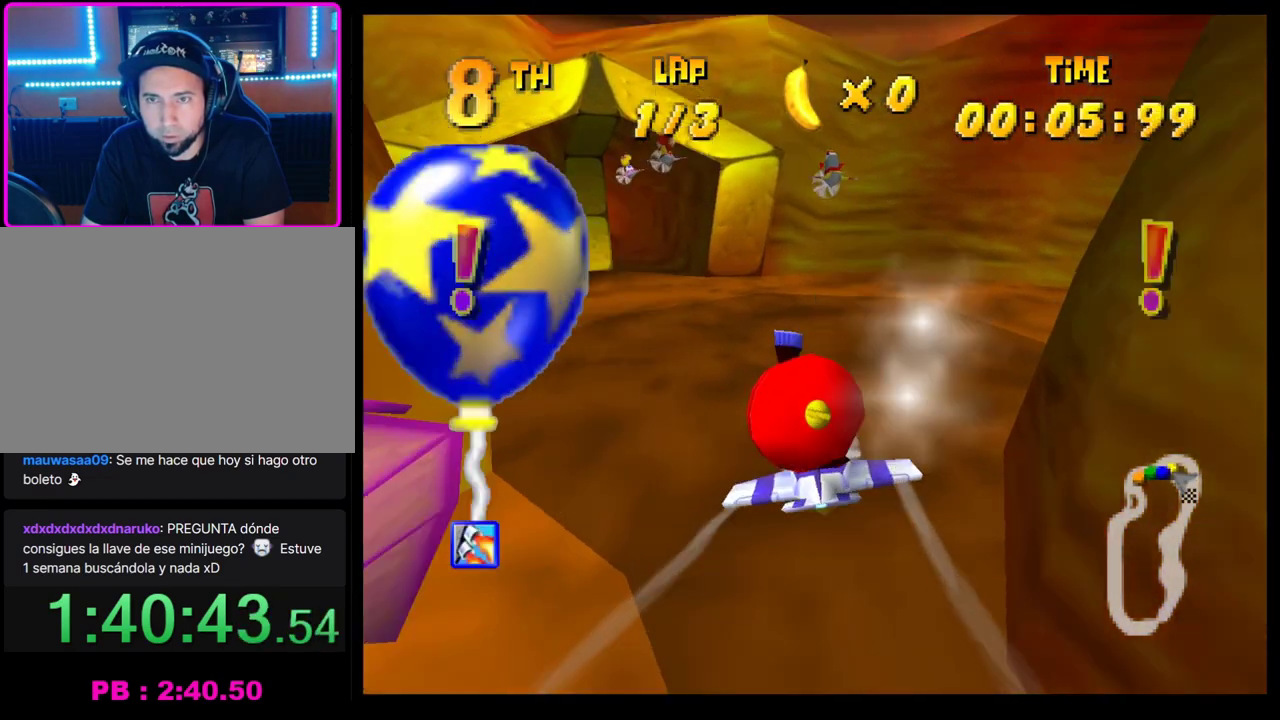
Gameplay with a controller (PlayStation layout); each line is a JSON object with the inputs held at the frame after it. "events" lists button and stick changes between this image and that frame as [ms after this image, input, new state], when the widget could be followed in between. Not read: R3 right_stick.
{"buttons": ["CROSS"], "left_stick": "center", "events": [[150, "left_stick", "center"]]}
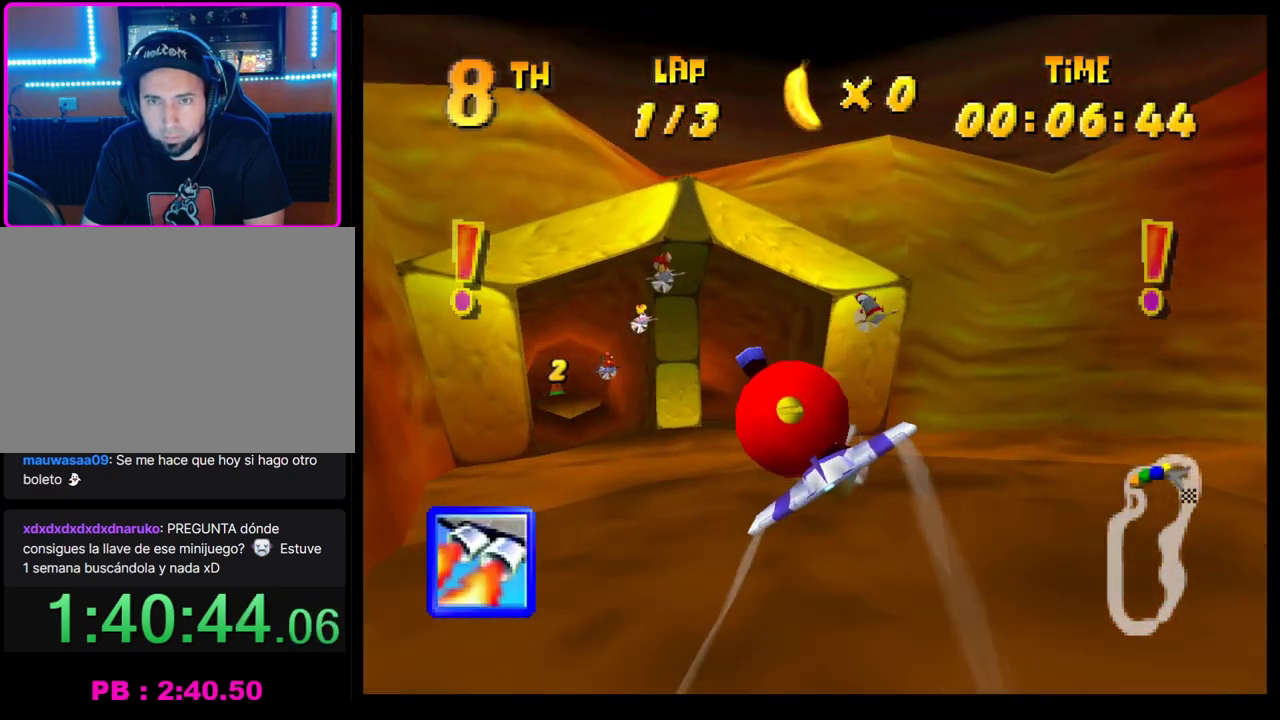
{"buttons": ["CROSS"], "left_stick": "left", "events": [[183, "left_stick", "left"], [250, "left_stick", "center"], [400, "left_stick", "left"]]}
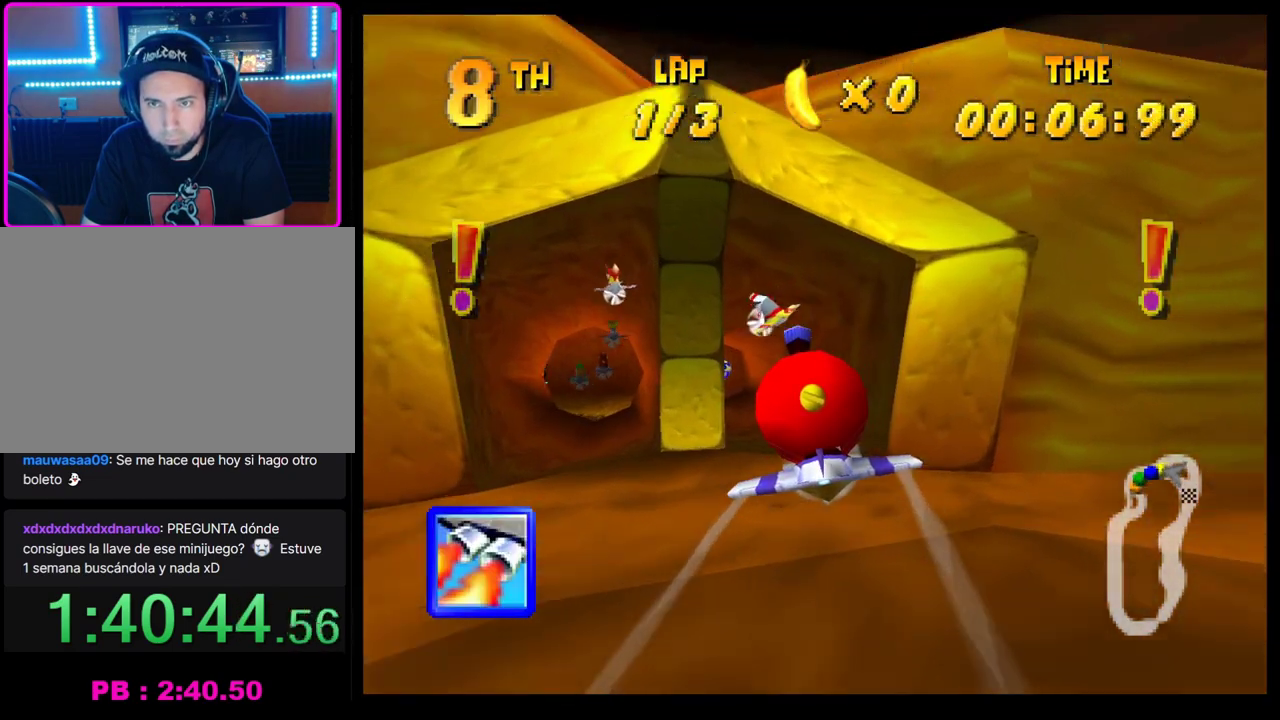
{"buttons": ["CROSS"], "left_stick": "center", "events": [[50, "left_stick", "center"], [183, "left_stick", "left"], [317, "left_stick", "center"]]}
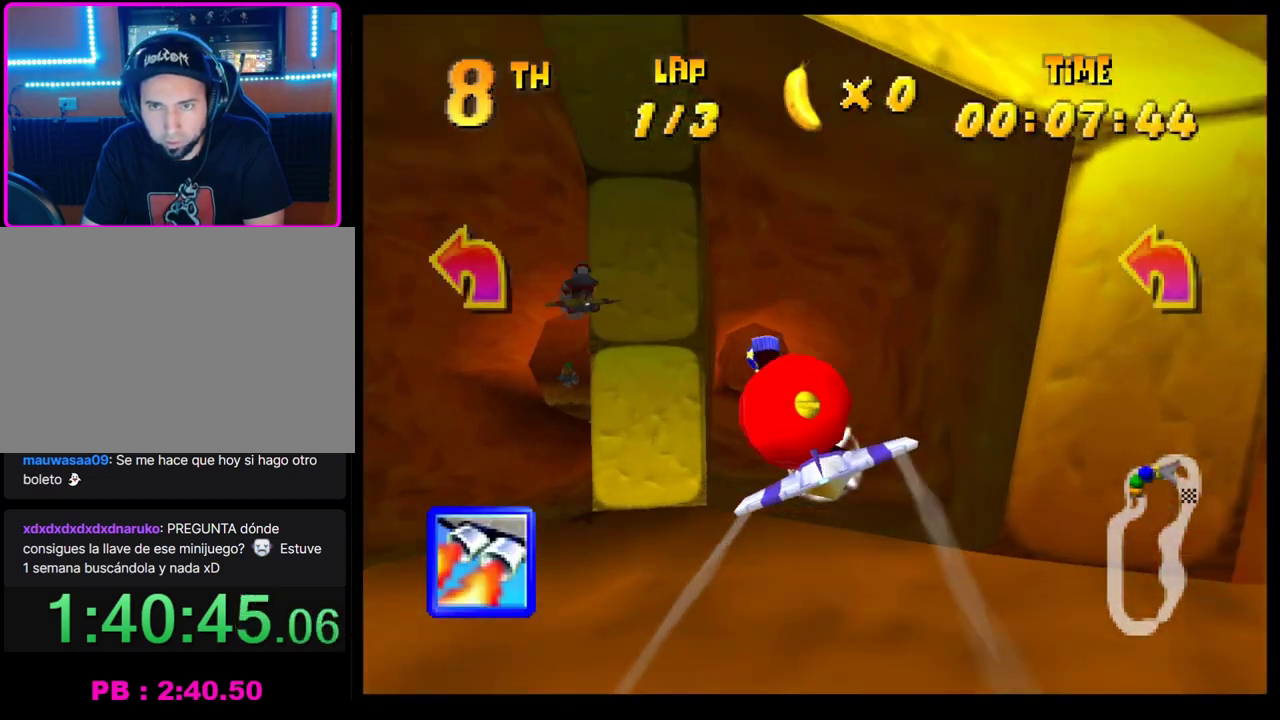
{"buttons": ["CROSS"], "left_stick": "center", "events": [[400, "left_stick", "left"], [483, "left_stick", "center"]]}
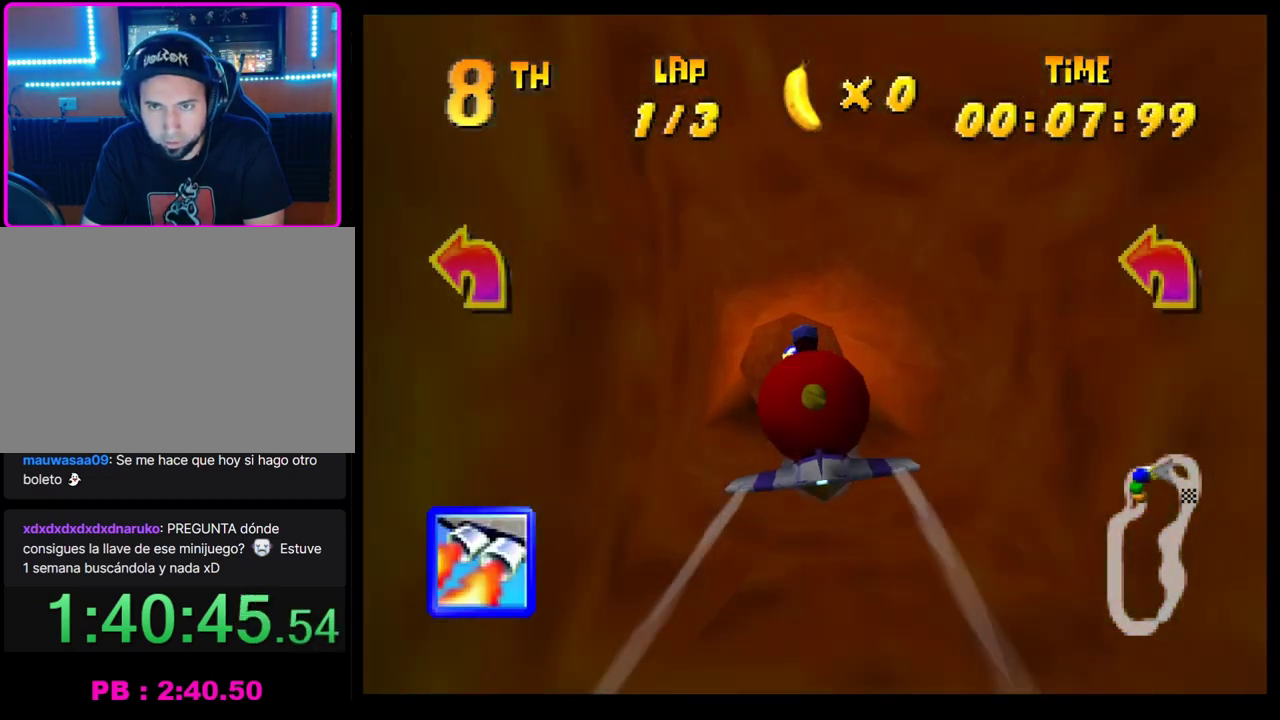
{"buttons": ["CROSS"], "left_stick": "left", "events": [[150, "left_stick", "left"], [283, "left_stick", "center"], [500, "left_stick", "left"]]}
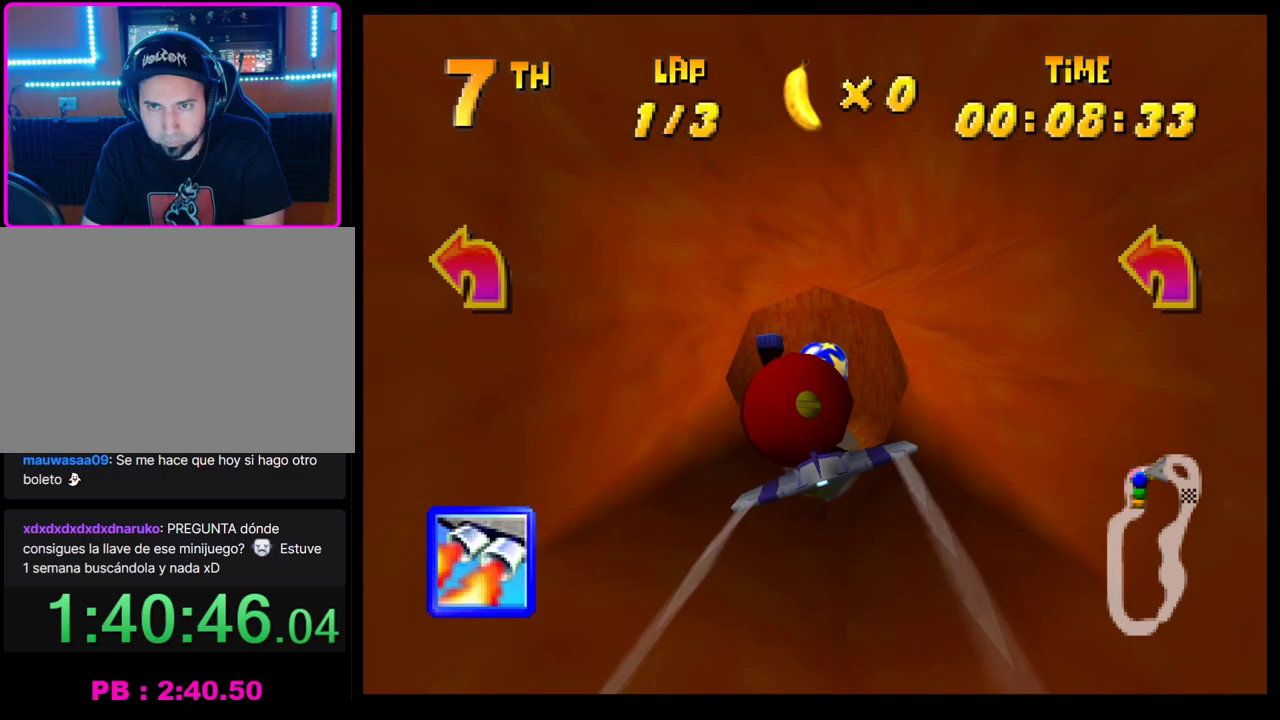
{"buttons": ["CROSS", "R1"], "left_stick": "left", "events": [[317, "R1", "down"]]}
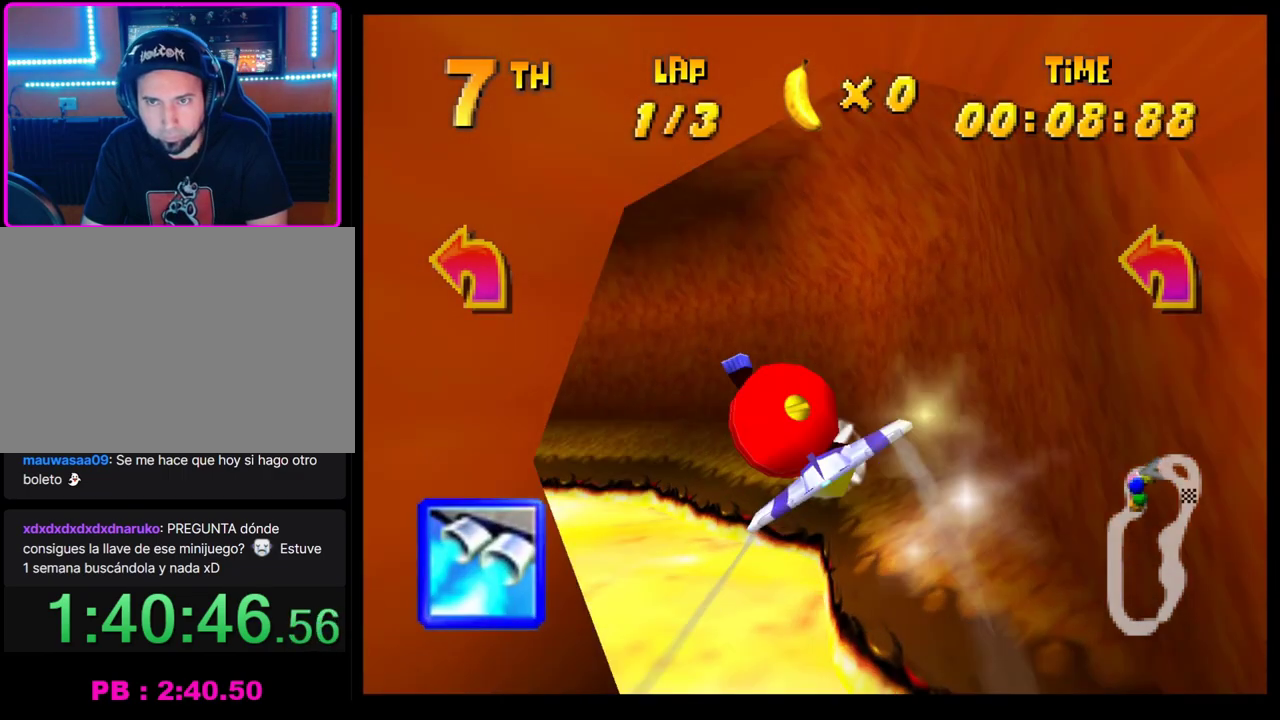
{"buttons": ["CROSS"], "left_stick": "left", "events": [[383, "R1", "up"]]}
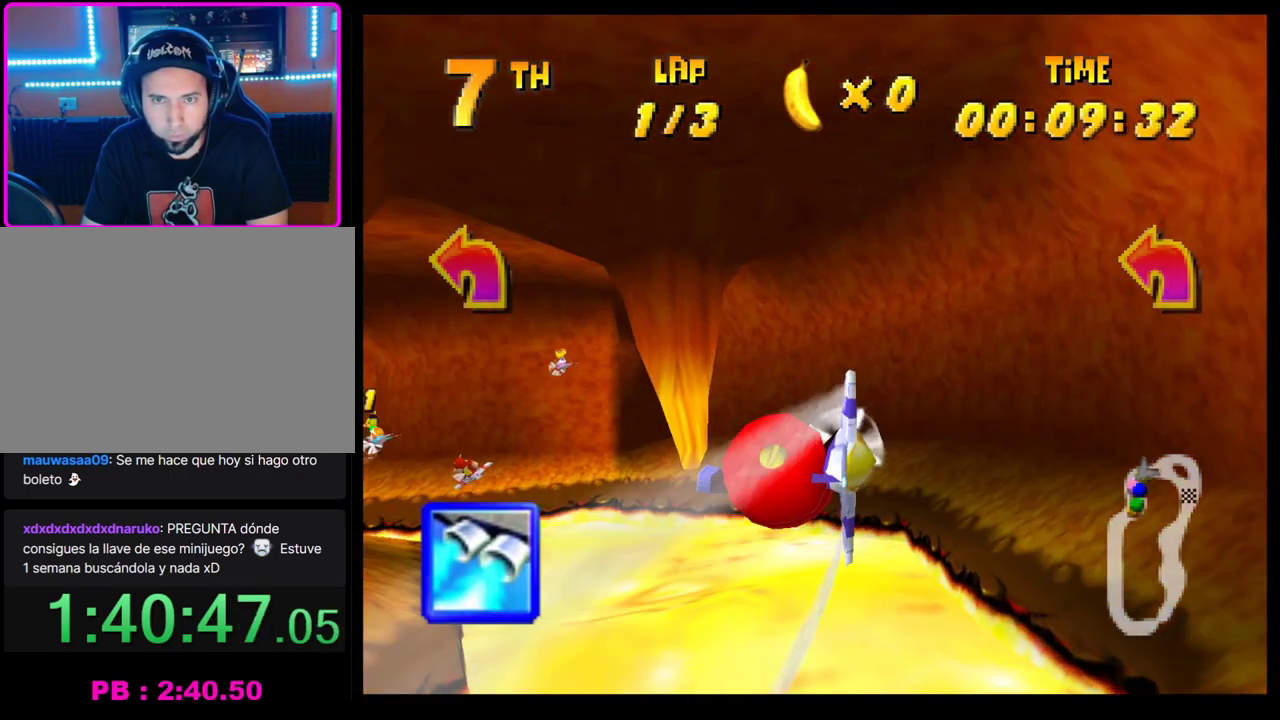
{"buttons": ["CROSS"], "left_stick": "center", "events": [[33, "left_stick", "center"], [217, "left_stick", "left"], [400, "left_stick", "center"]]}
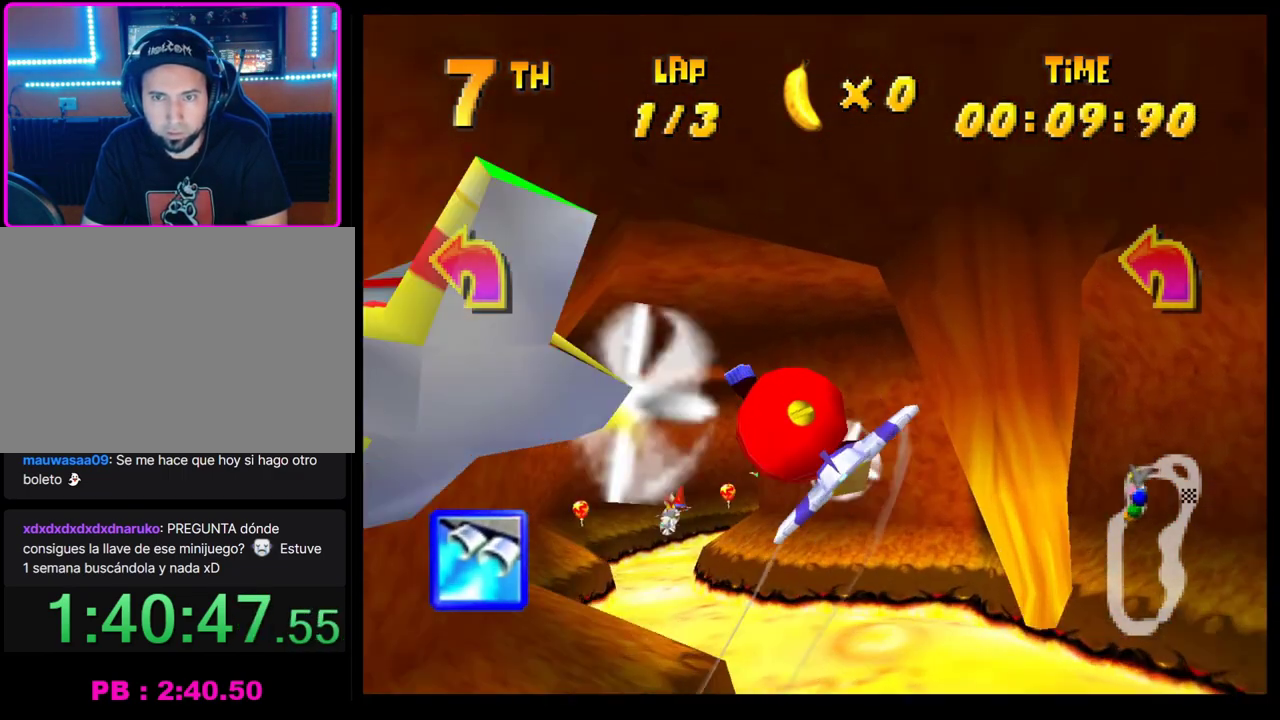
{"buttons": ["CROSS"], "left_stick": "up", "events": [[67, "left_stick", "up"]]}
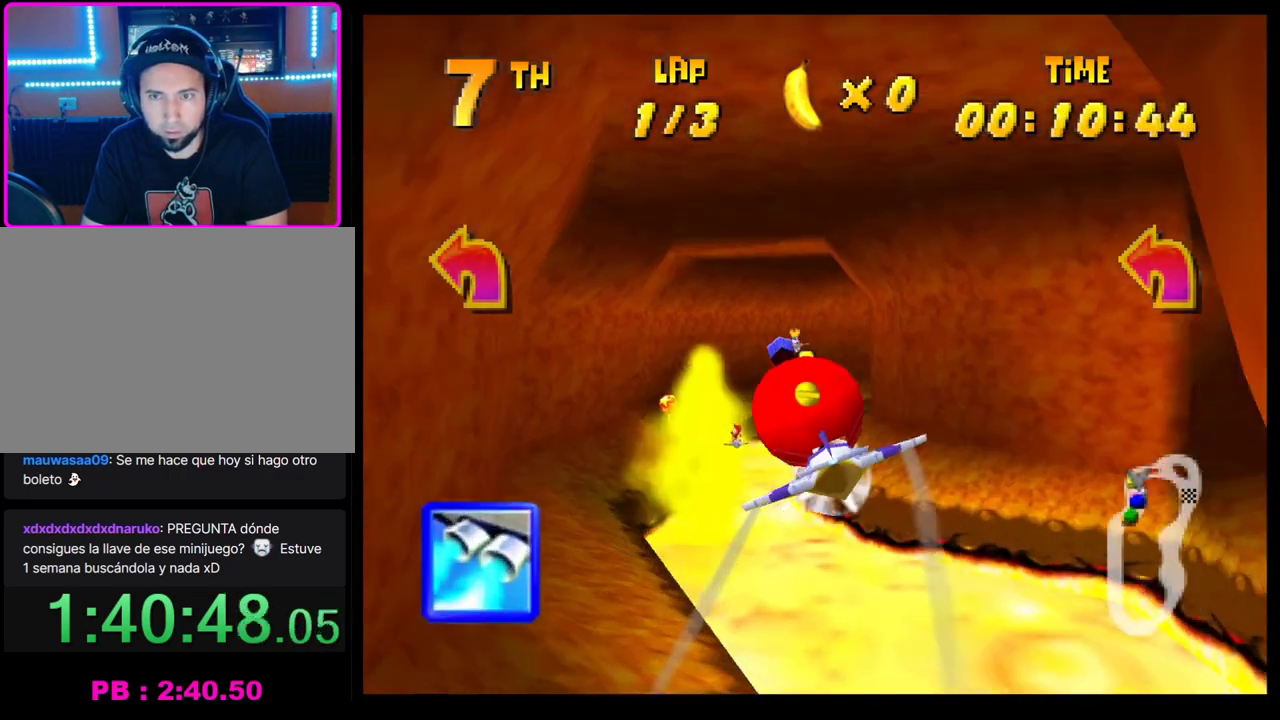
{"buttons": [], "left_stick": "left", "events": [[67, "L1", "down"], [133, "CROSS", "up"], [150, "left_stick", "up-left"], [200, "L1", "up"], [233, "left_stick", "left"], [267, "R1", "down"], [350, "R1", "up"], [417, "R1", "down"], [483, "R1", "up"]]}
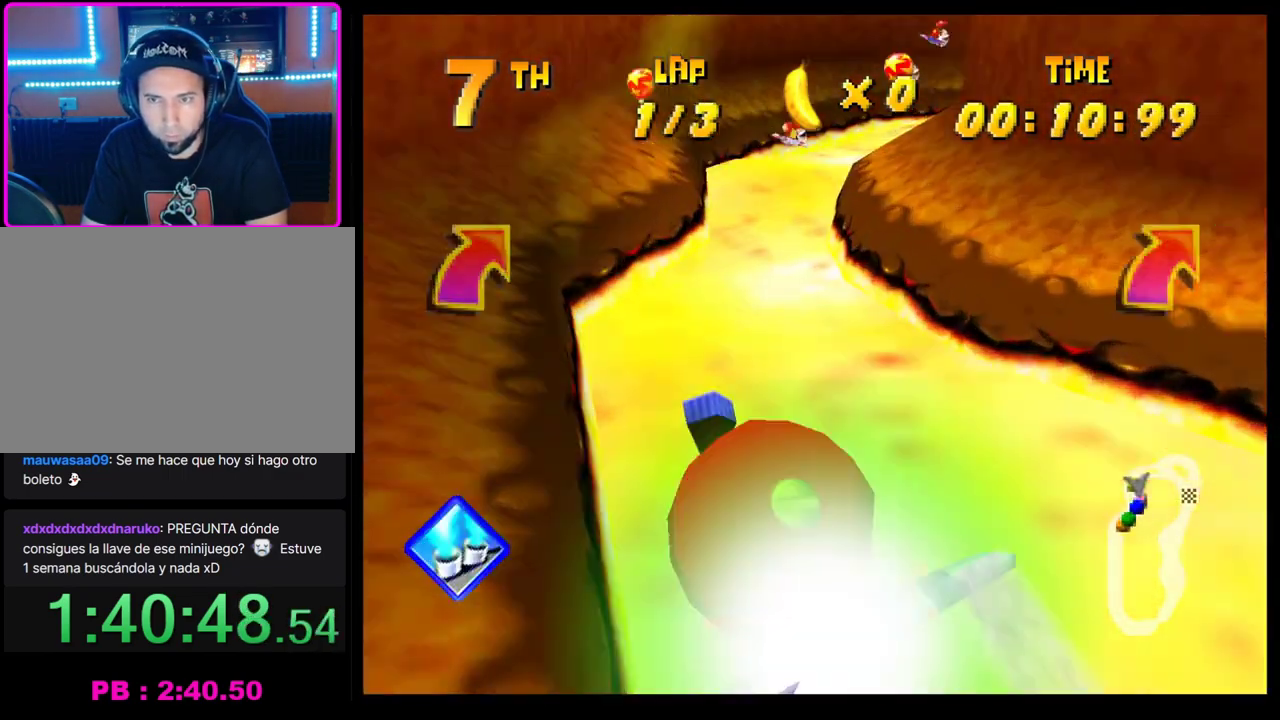
{"buttons": ["CROSS"], "left_stick": "left", "events": [[67, "R1", "down"], [150, "R1", "up"], [217, "R1", "down"], [300, "R1", "up"], [317, "CROSS", "down"]]}
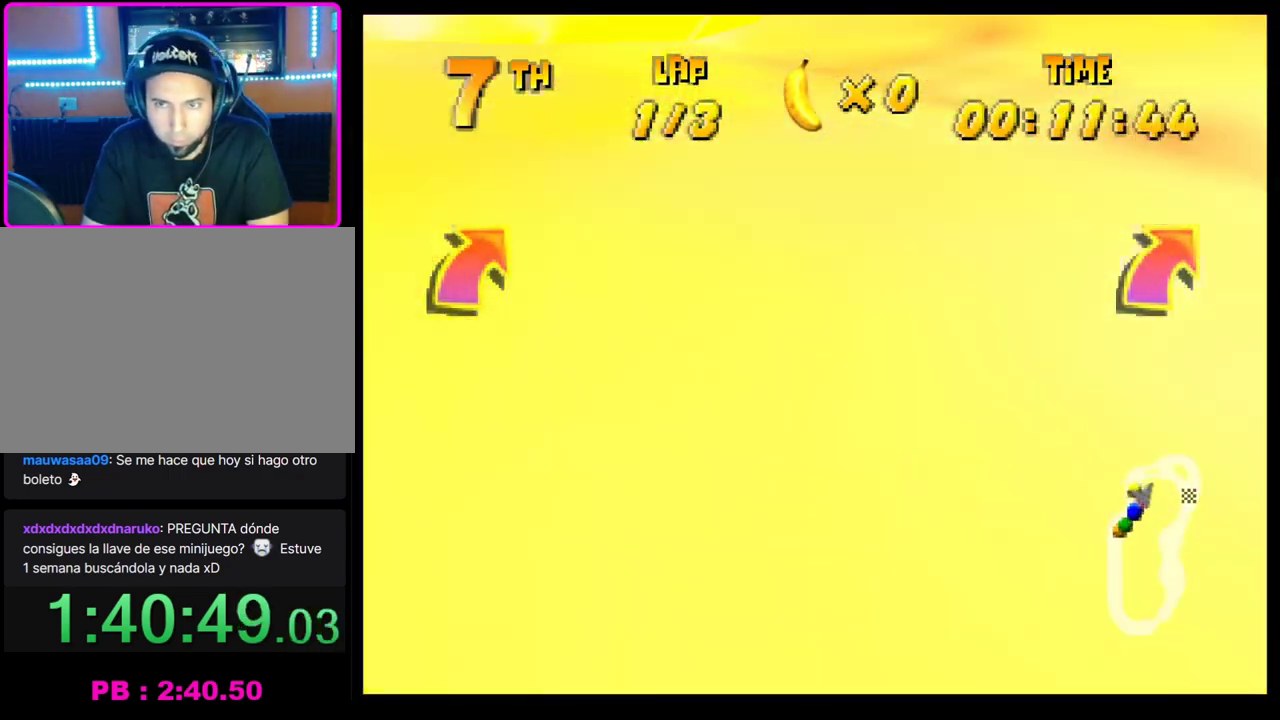
{"buttons": ["CROSS"], "left_stick": "down", "events": [[183, "left_stick", "down-left"], [333, "CROSS", "up"], [350, "left_stick", "down"], [417, "CROSS", "down"]]}
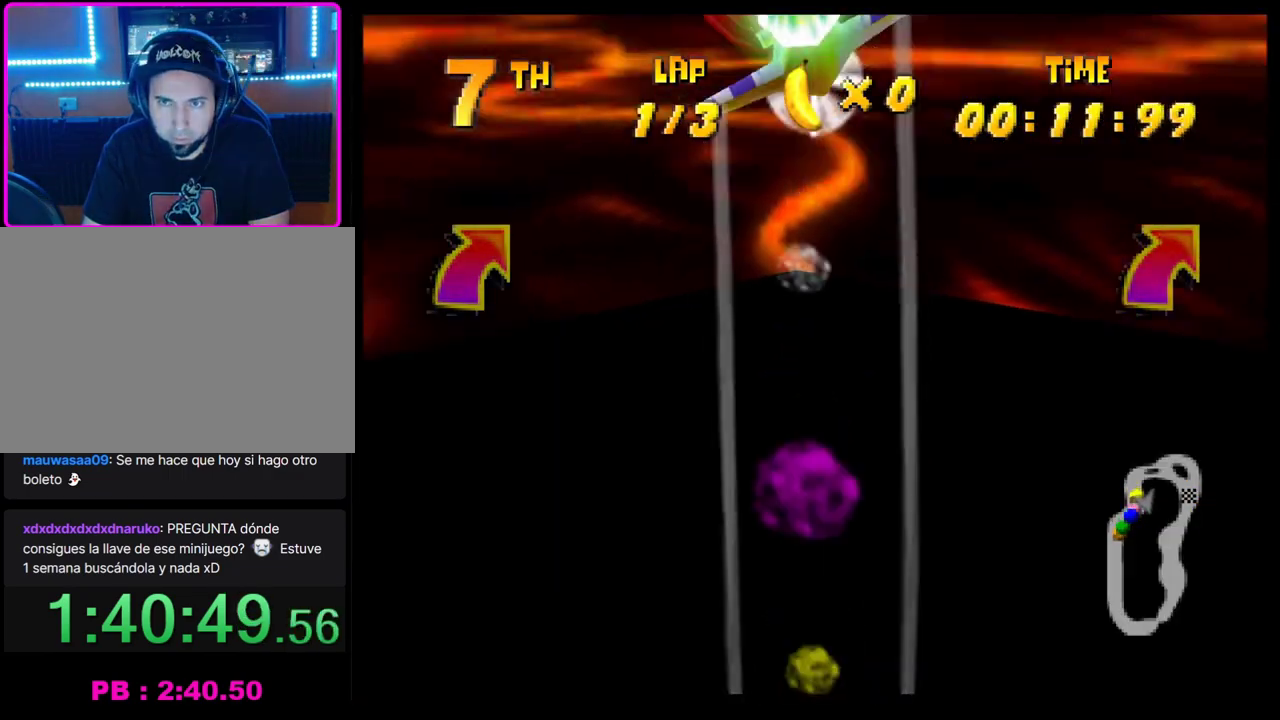
{"buttons": [], "left_stick": "right", "events": [[117, "CROSS", "up"], [117, "left_stick", "center"], [200, "CROSS", "down"], [233, "left_stick", "down-left"], [317, "left_stick", "down"], [367, "left_stick", "down-right"], [433, "CROSS", "up"], [450, "left_stick", "right"]]}
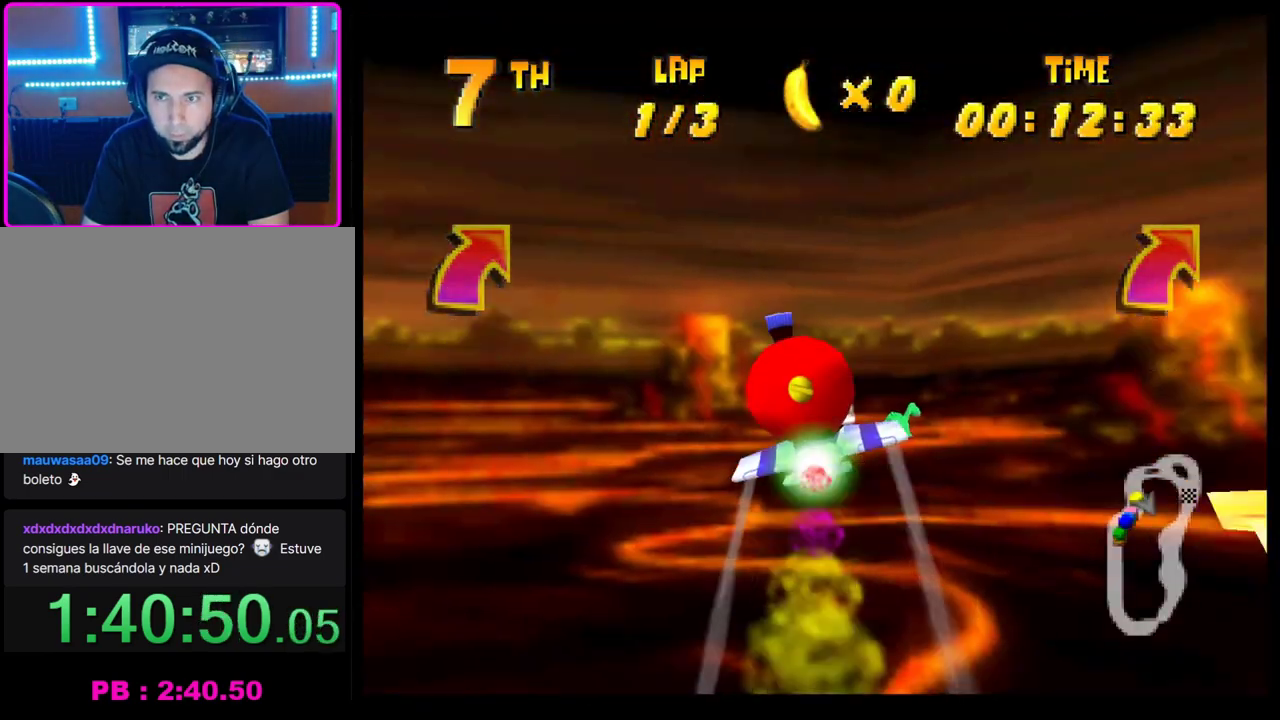
{"buttons": ["CROSS", "R1"], "left_stick": "left", "events": [[83, "left_stick", "center"], [167, "CROSS", "down"], [183, "left_stick", "down-left"], [250, "left_stick", "left"], [433, "R1", "down"]]}
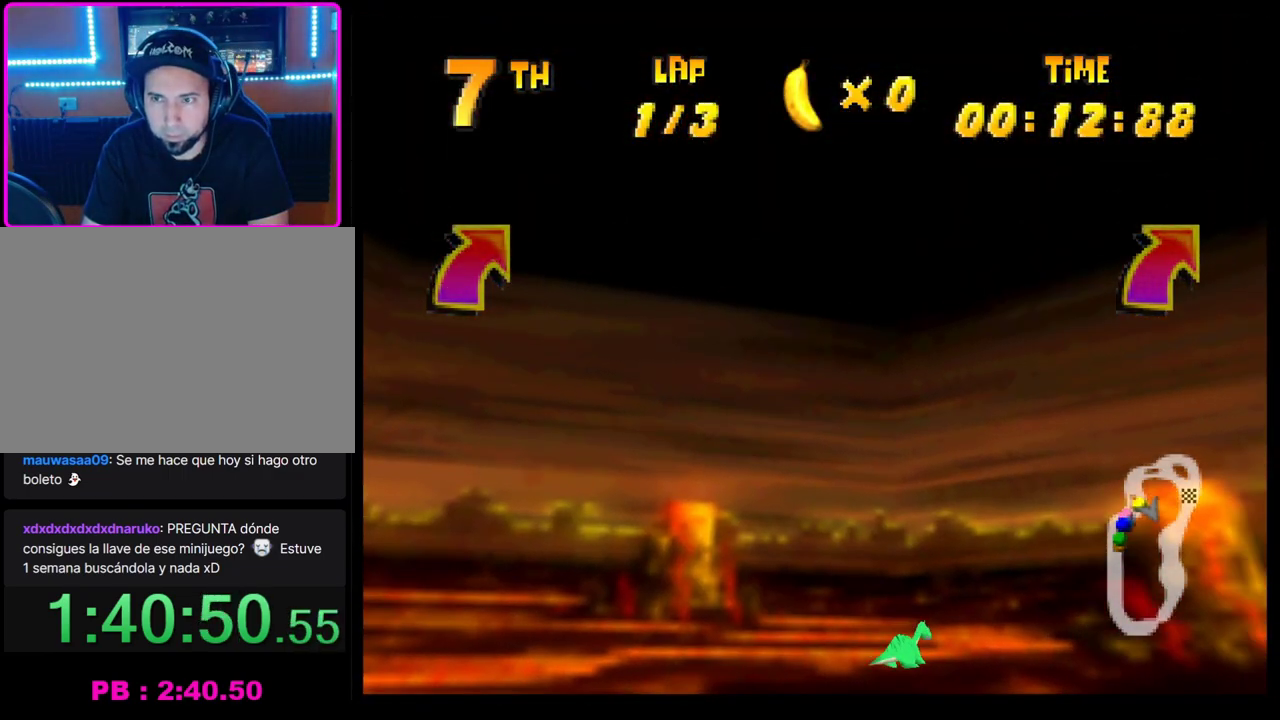
{"buttons": ["CROSS", "R1"], "left_stick": "left", "events": []}
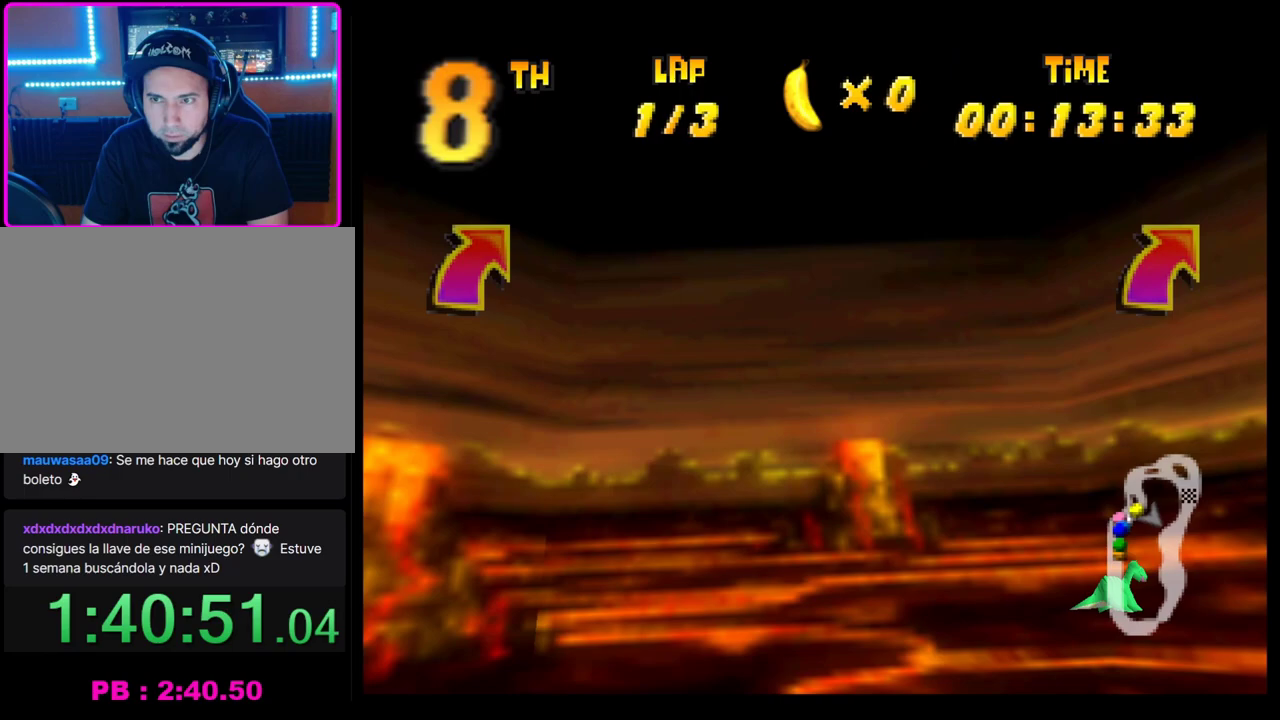
{"buttons": ["CROSS", "R1"], "left_stick": "down-left", "events": [[183, "left_stick", "down-left"]]}
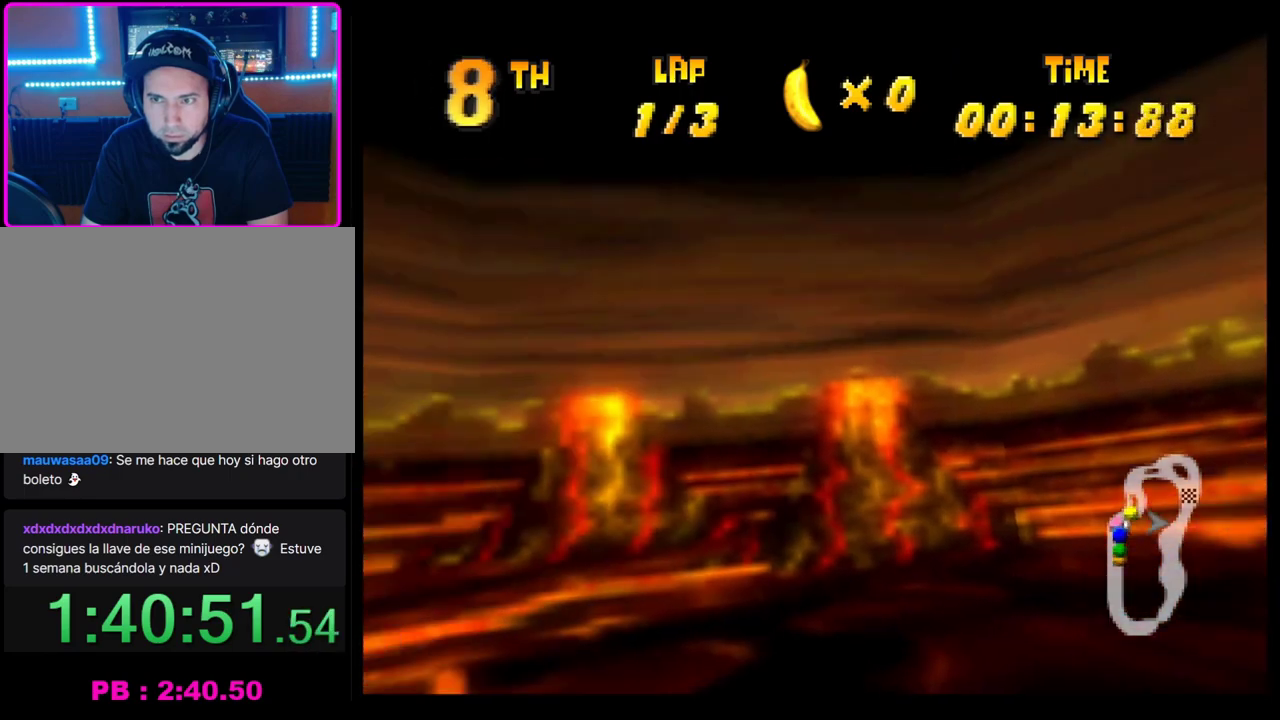
{"buttons": [], "left_stick": "down-left", "events": [[217, "R1", "up"], [300, "CROSS", "up"]]}
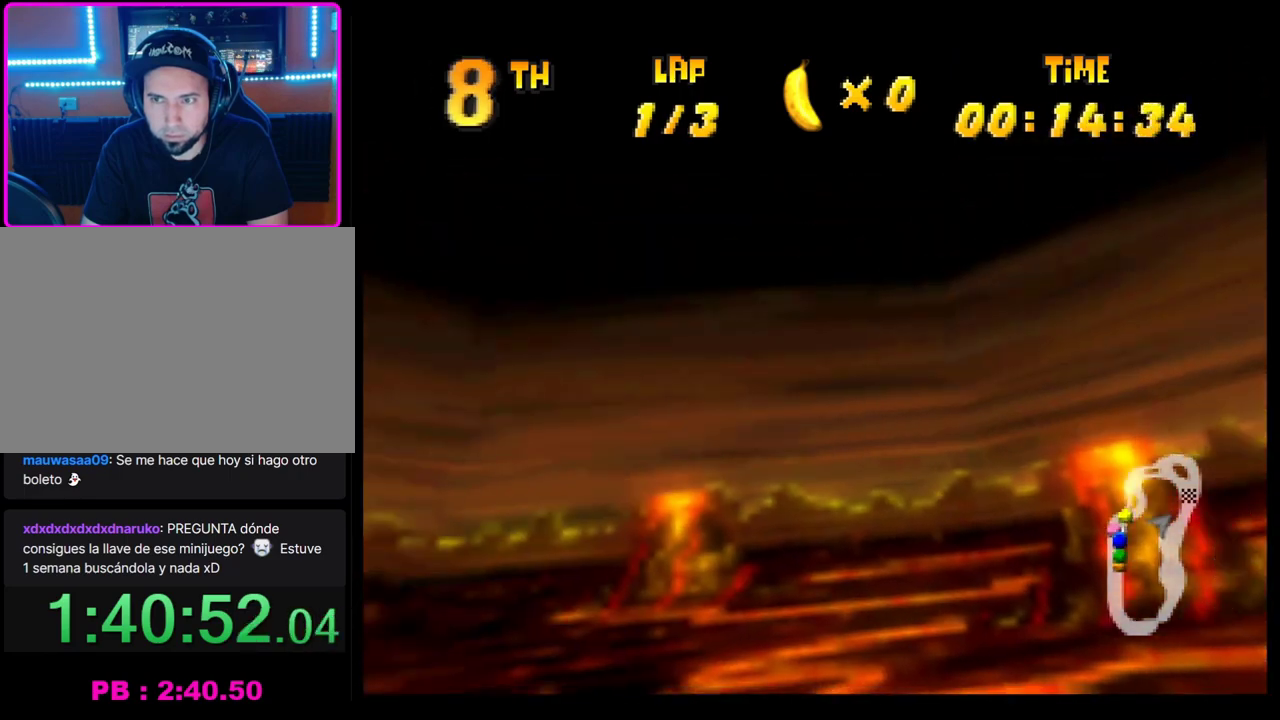
{"buttons": [], "left_stick": "center", "events": [[33, "left_stick", "left"], [133, "CROSS", "down"], [167, "left_stick", "down-left"], [300, "left_stick", "down"], [383, "left_stick", "center"], [433, "CROSS", "up"]]}
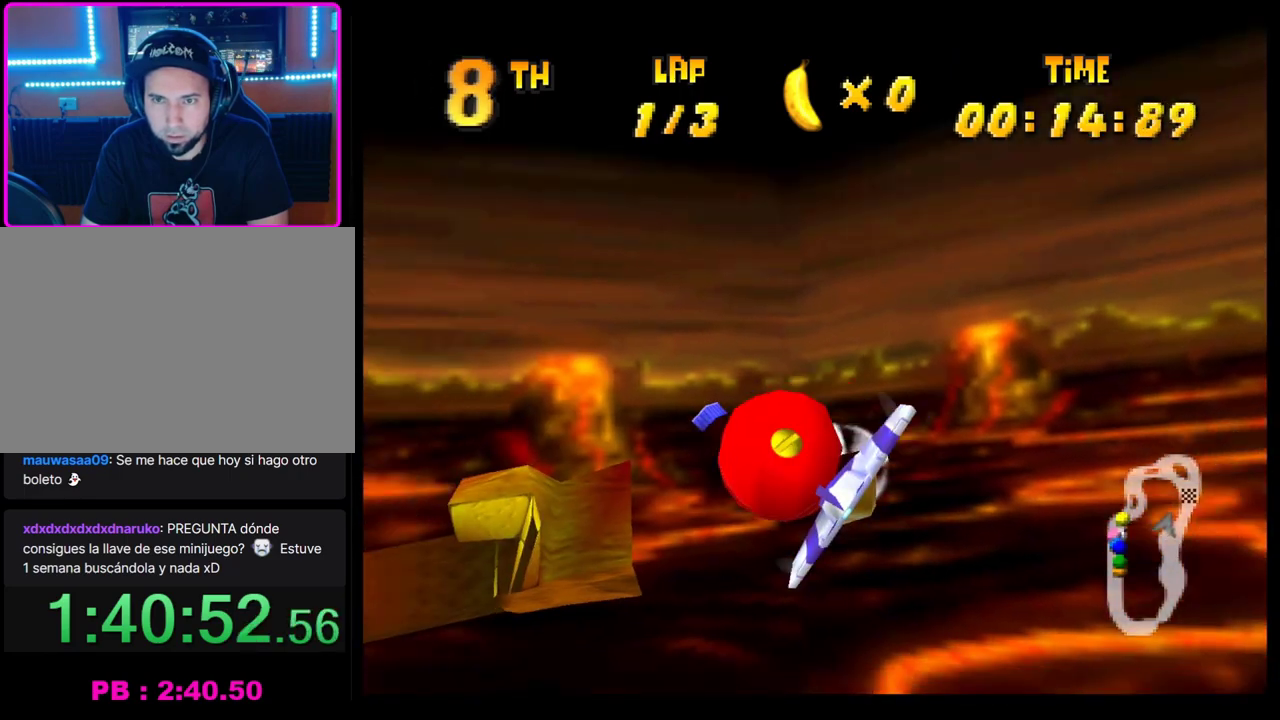
{"buttons": ["CROSS"], "left_stick": "left", "events": [[167, "left_stick", "up"], [217, "left_stick", "up-left"], [283, "left_stick", "left"], [483, "CROSS", "down"]]}
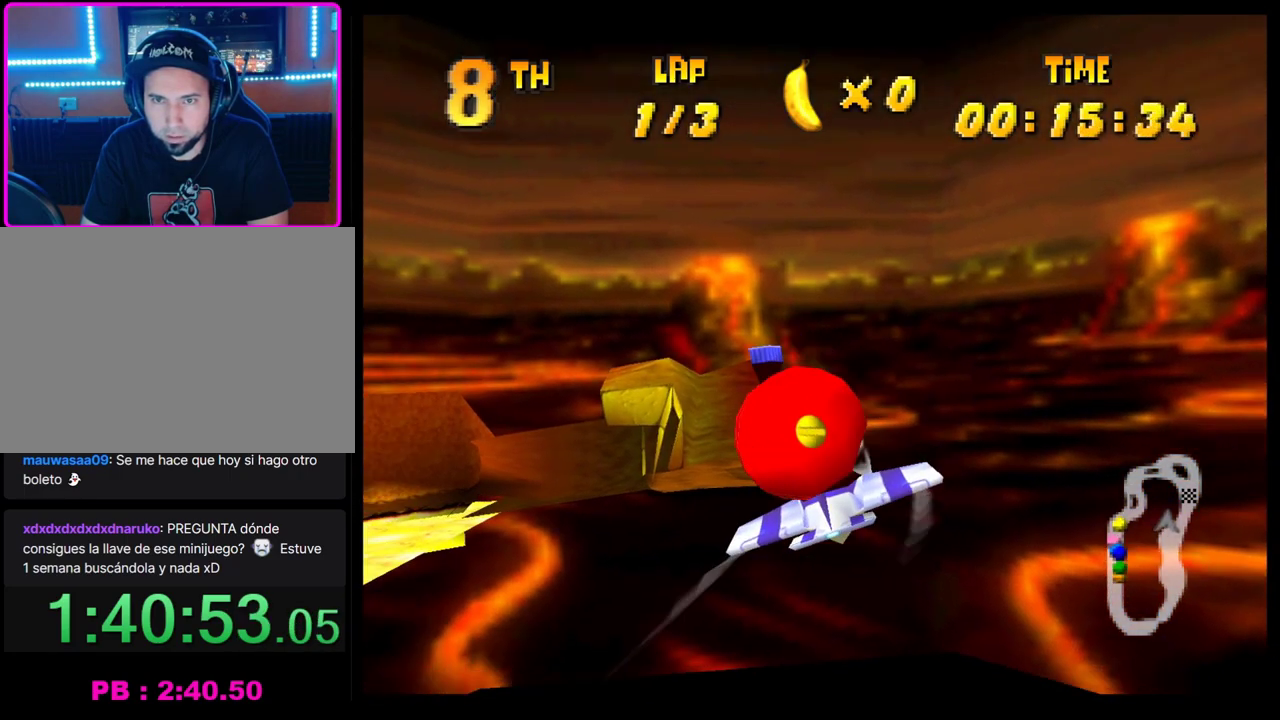
{"buttons": [], "left_stick": "center", "events": [[367, "CROSS", "up"], [367, "left_stick", "up-left"], [467, "left_stick", "center"]]}
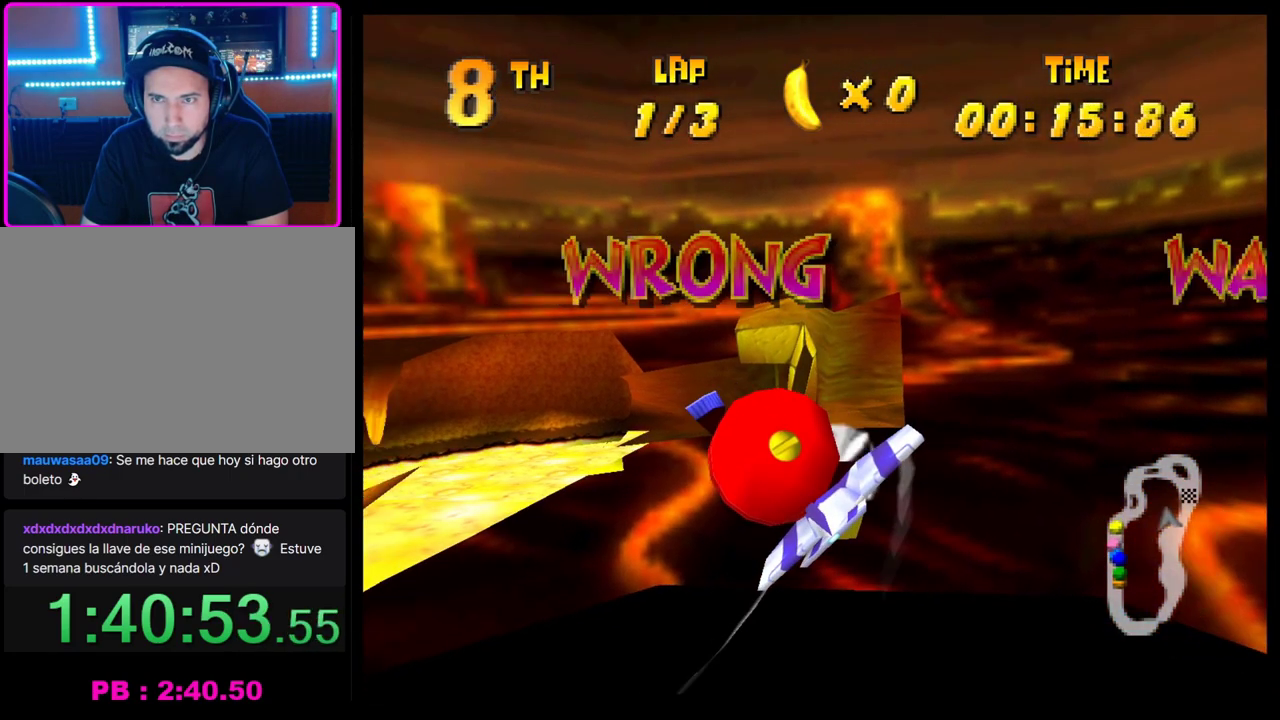
{"buttons": ["CROSS", "R1"], "left_stick": "right", "events": [[33, "left_stick", "right"], [150, "R1", "down"], [417, "CROSS", "down"]]}
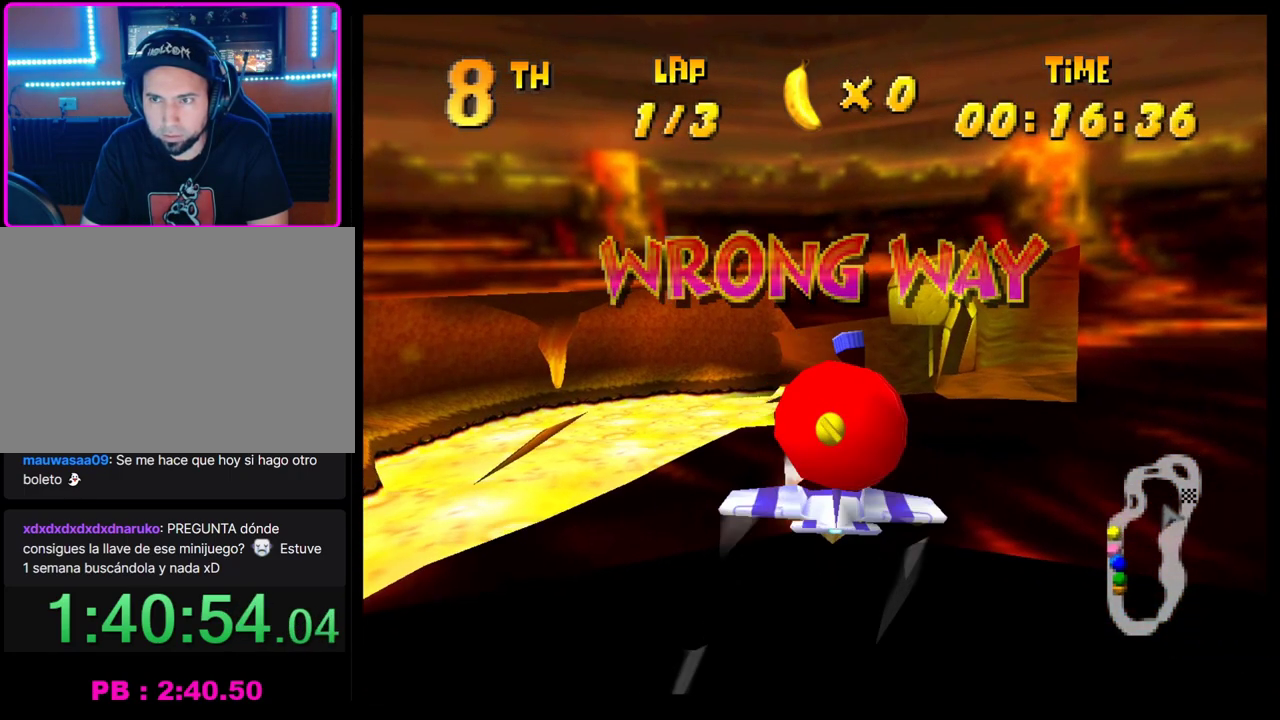
{"buttons": ["SQUARE", "R1"], "left_stick": "right", "events": [[233, "CROSS", "up"], [283, "SQUARE", "down"]]}
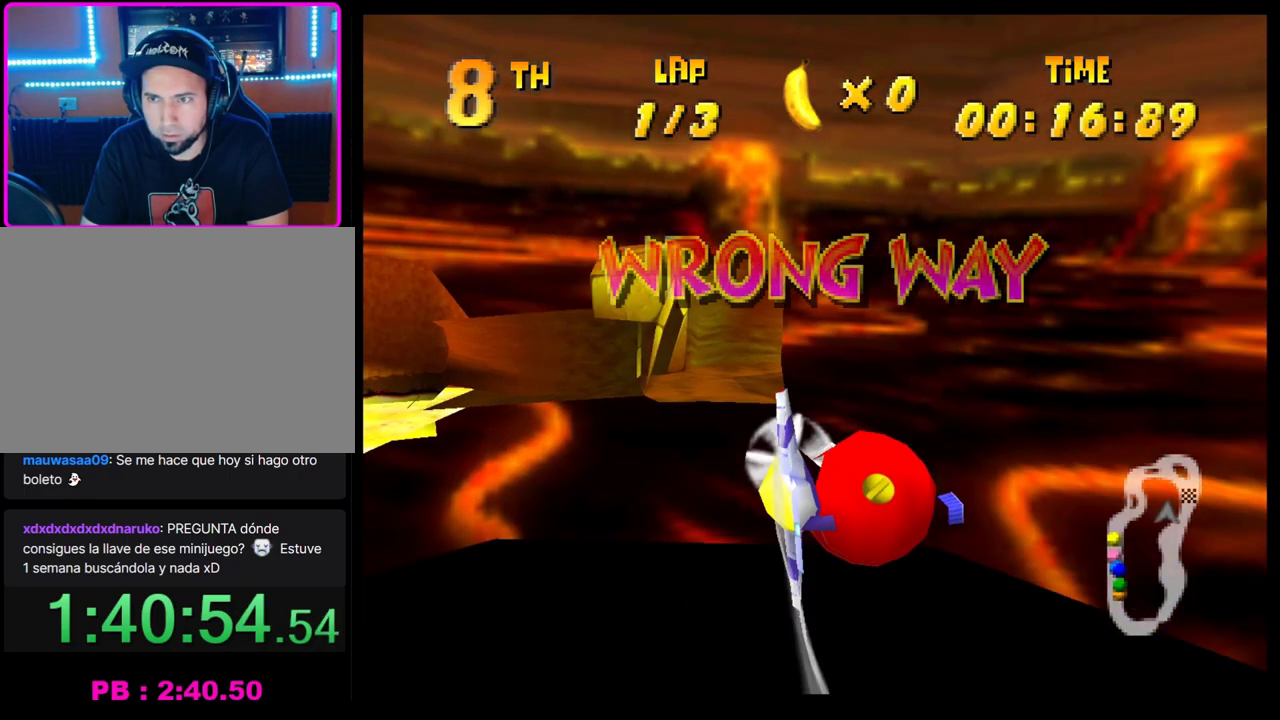
{"buttons": [], "left_stick": "center", "events": [[283, "SQUARE", "up"], [317, "R1", "up"], [450, "left_stick", "center"]]}
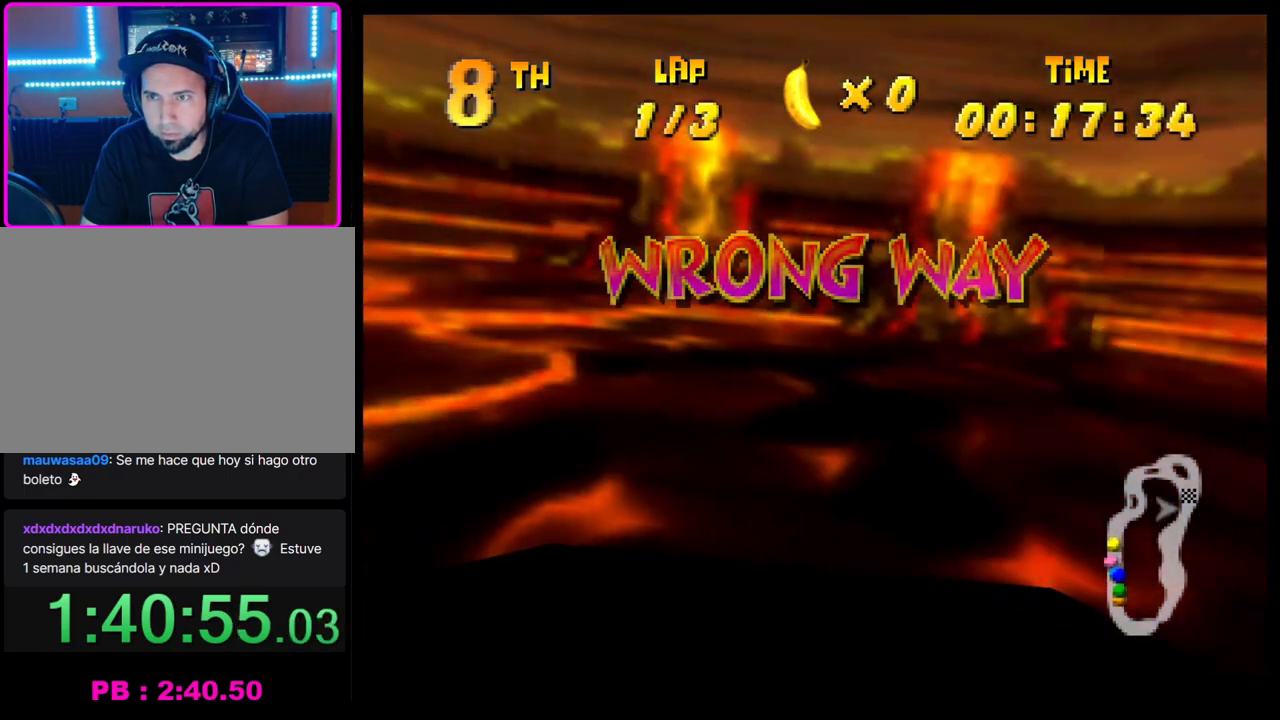
{"buttons": ["CROSS"], "left_stick": "left", "events": [[150, "CROSS", "down"], [200, "left_stick", "left"], [333, "left_stick", "down-left"], [383, "left_stick", "left"]]}
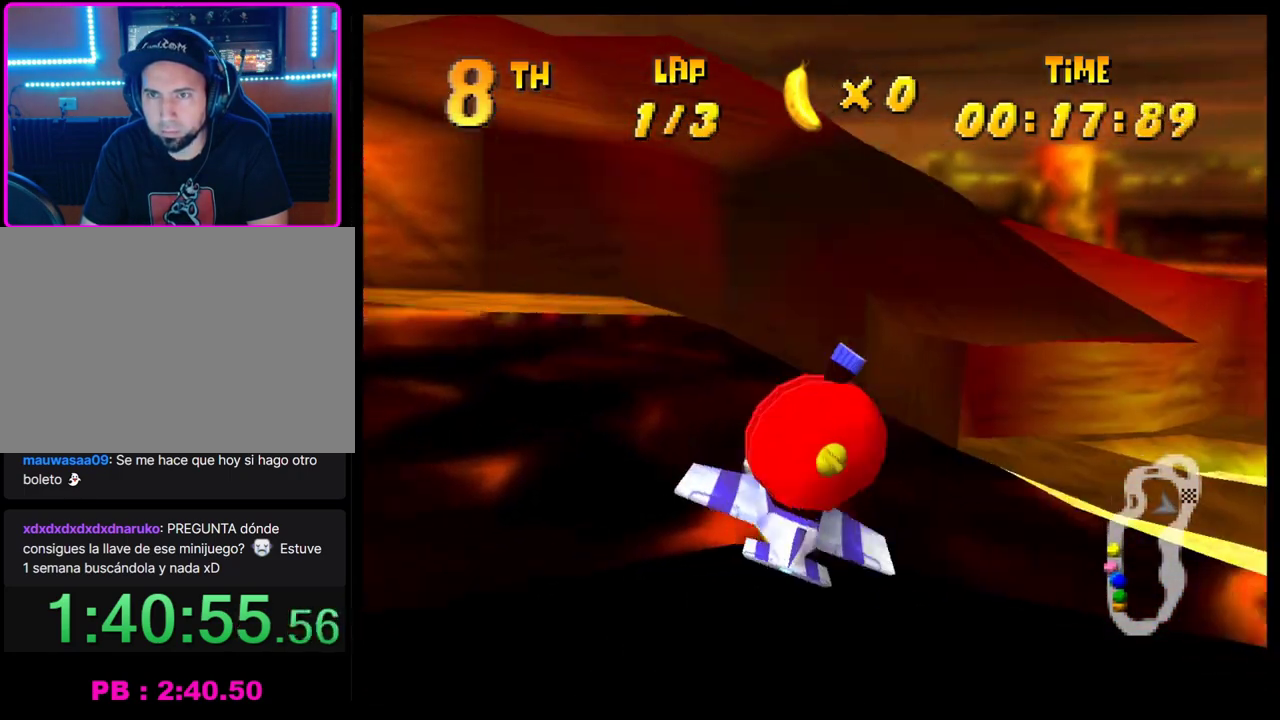
{"buttons": ["CROSS"], "left_stick": "left", "events": [[117, "CROSS", "up"], [267, "left_stick", "center"], [317, "CROSS", "down"], [417, "left_stick", "left"]]}
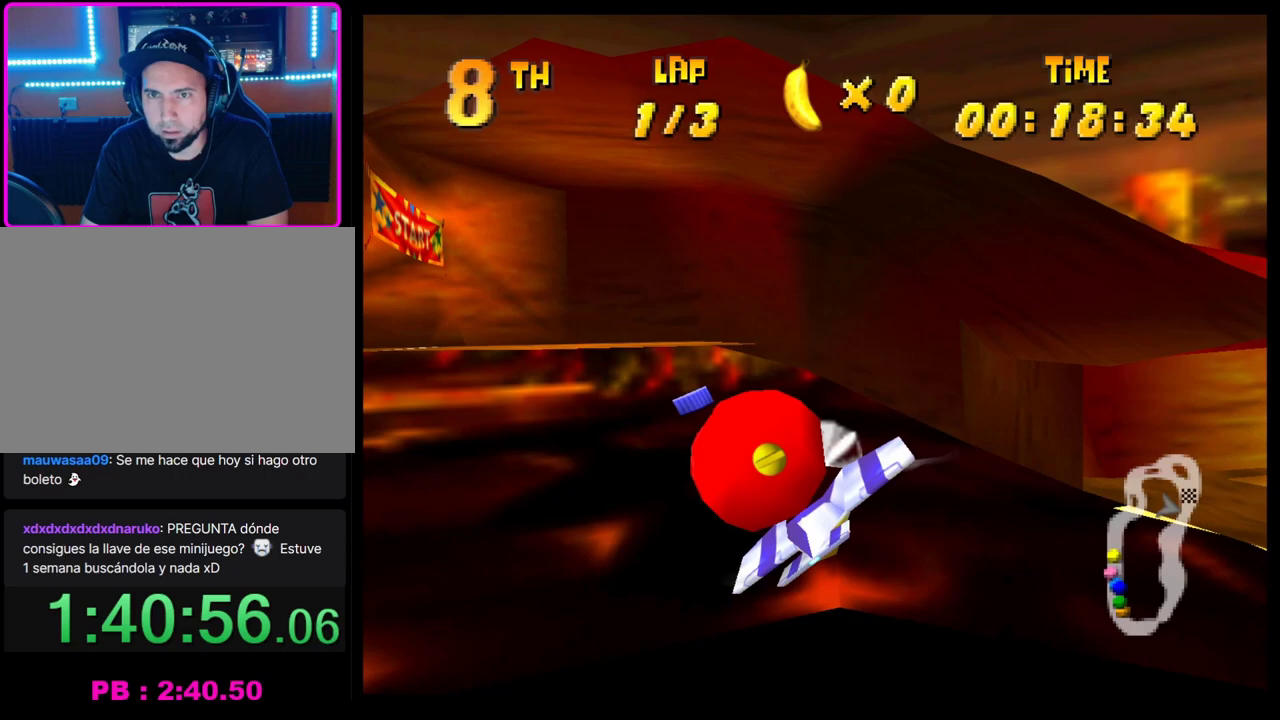
{"buttons": ["CROSS", "R1"], "left_stick": "left", "events": [[150, "R1", "down"]]}
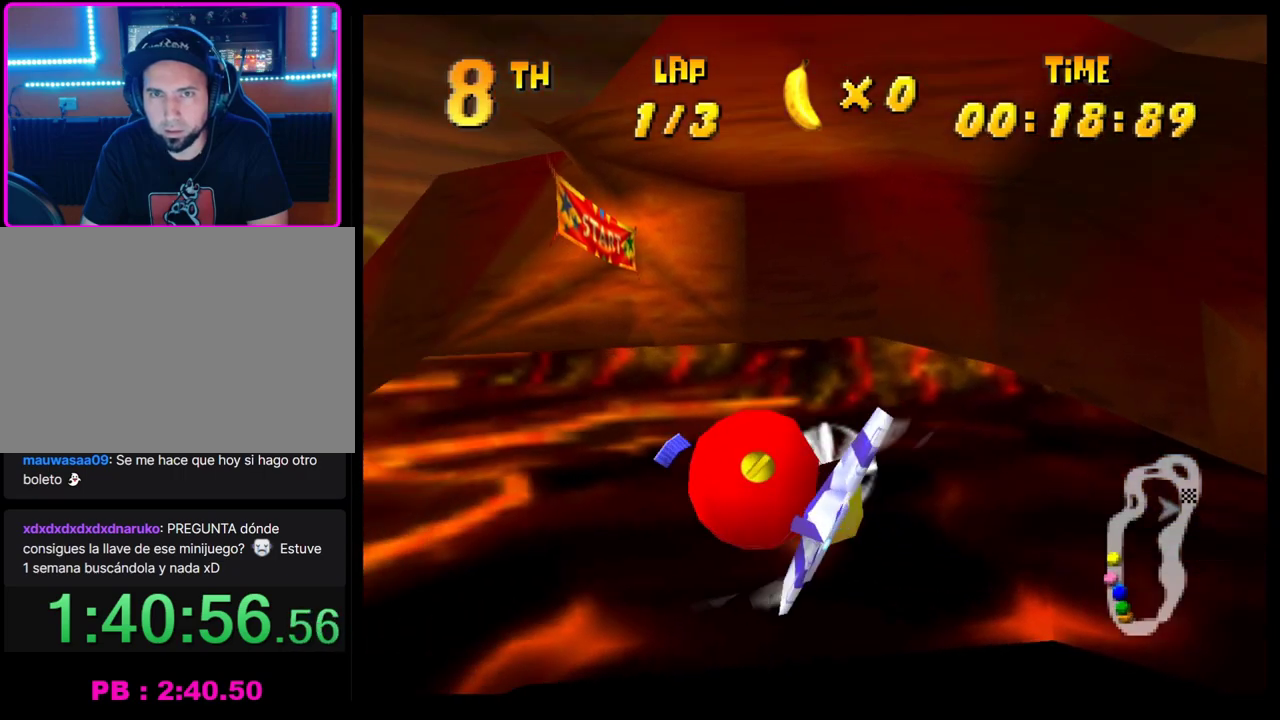
{"buttons": ["CROSS"], "left_stick": "down-right", "events": [[33, "R1", "up"], [100, "left_stick", "down-left"], [150, "left_stick", "center"], [267, "left_stick", "down-left"], [350, "left_stick", "down"], [433, "left_stick", "down-right"]]}
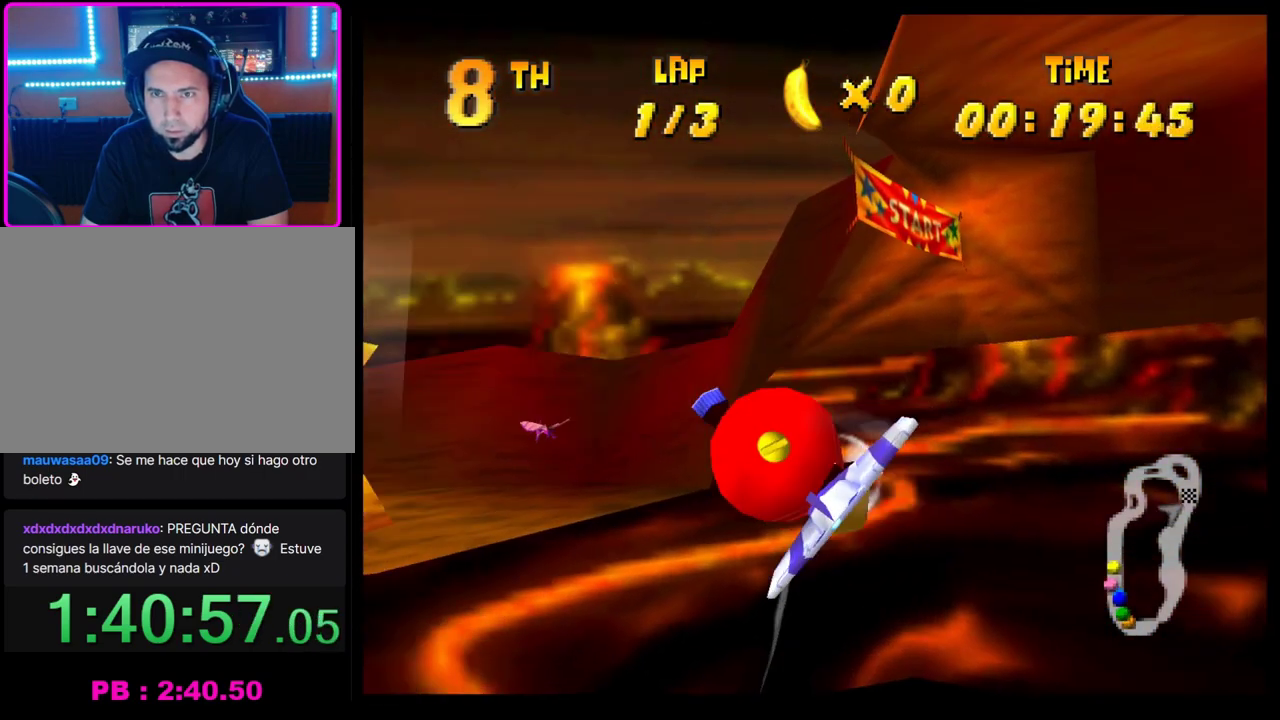
{"buttons": [], "left_stick": "right", "events": [[133, "left_stick", "right"], [217, "CROSS", "up"], [217, "left_stick", "center"], [333, "left_stick", "right"]]}
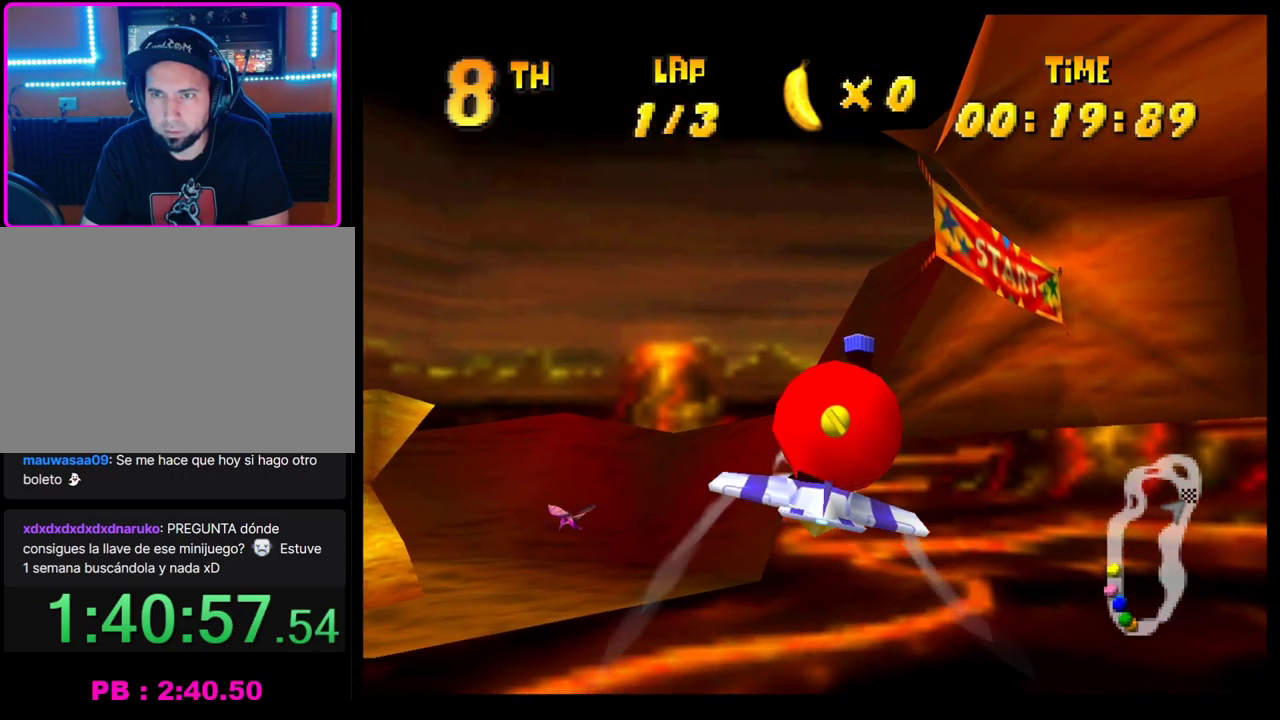
{"buttons": [], "left_stick": "right", "events": [[117, "left_stick", "center"], [317, "left_stick", "right"]]}
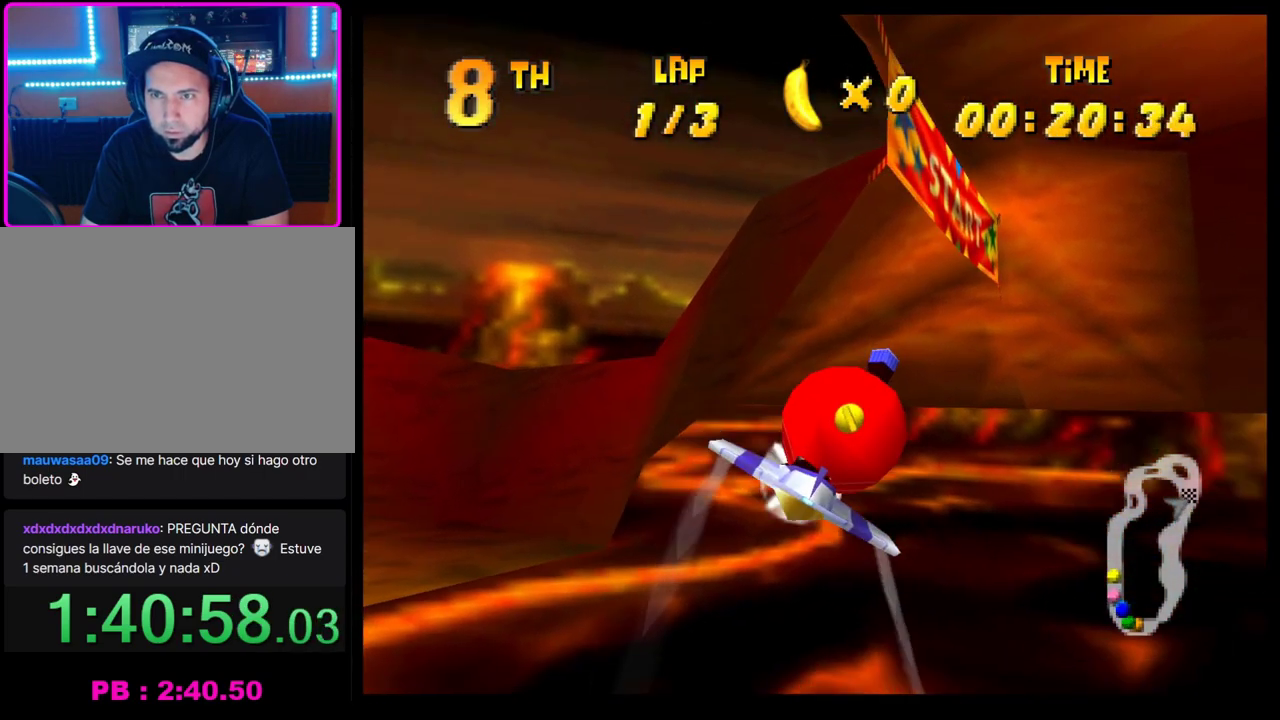
{"buttons": ["R1"], "left_stick": "up-right", "events": [[33, "left_stick", "up-right"], [133, "left_stick", "right"], [283, "left_stick", "up-right"], [400, "R1", "down"]]}